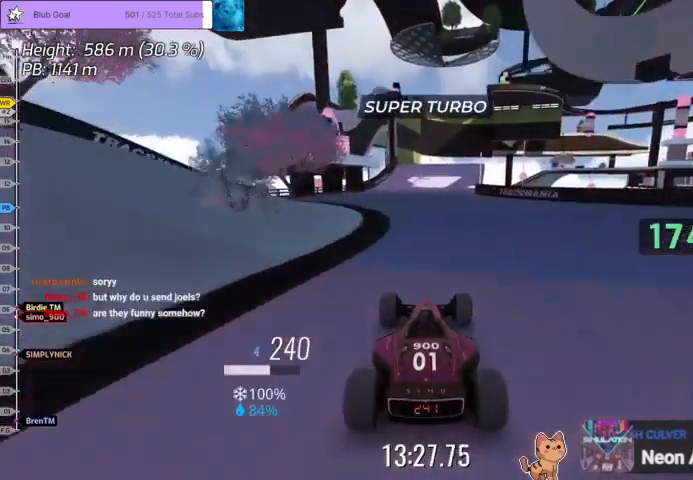
Gameplay with keyboard; each line is a JSON object with the keys held at the frame after it. "events" lists presses ("down") and releases ("up") of "down", "left", "right" and "up" between this image and that frame as [ms after this image, input, new state], when the widget could be followed in between. No other keys are recorded. Mouse input is not recorded.
{"keys": ["up"], "events": []}
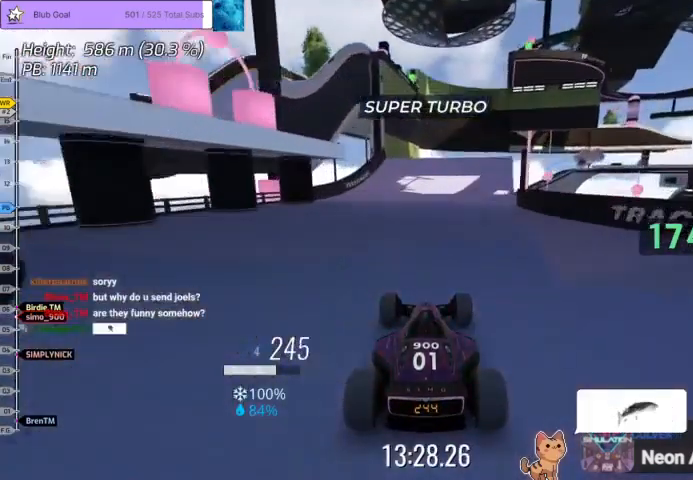
{"keys": ["up"], "events": []}
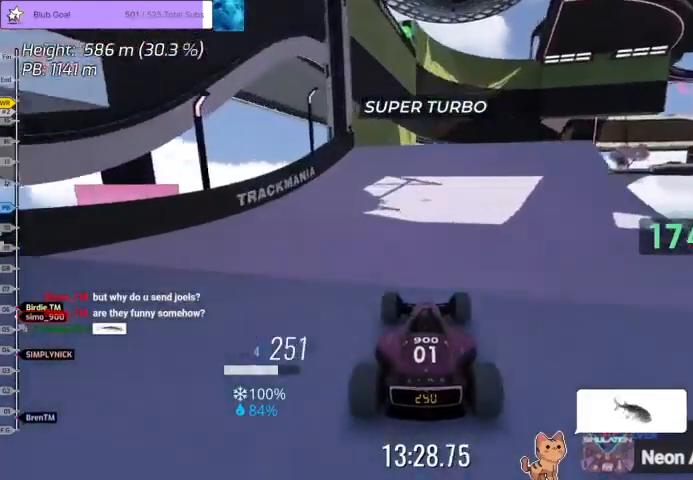
{"keys": ["up"], "events": [[333, "right", "down"], [433, "right", "up"]]}
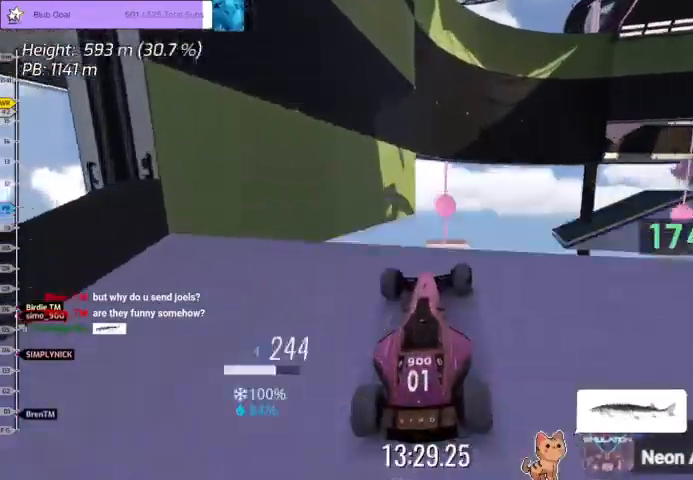
{"keys": ["up"], "events": []}
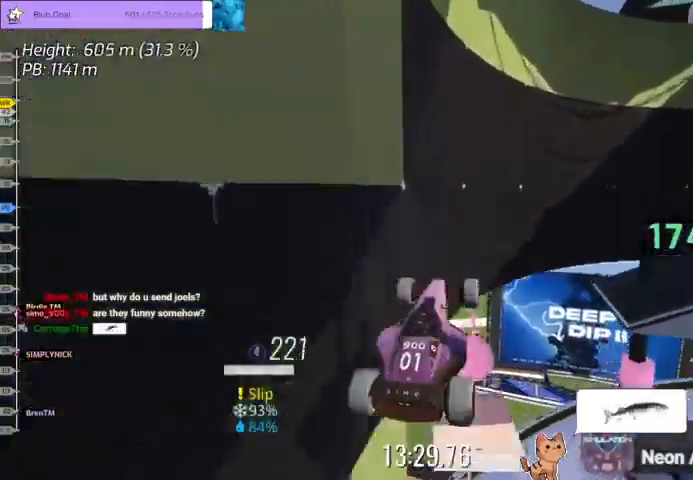
{"keys": ["up"], "events": []}
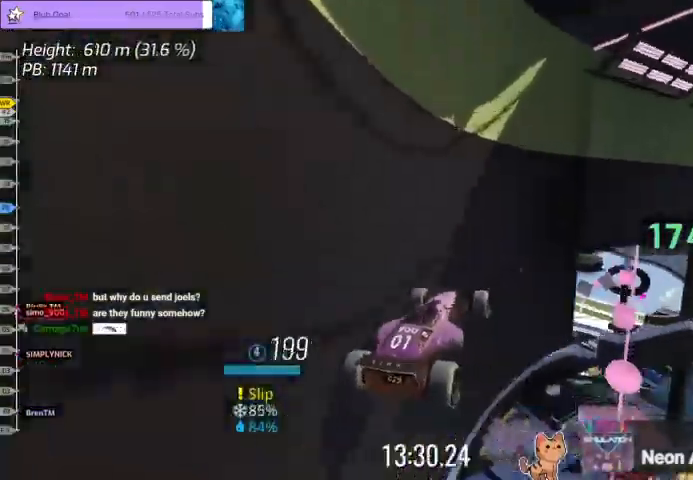
{"keys": ["up"], "events": []}
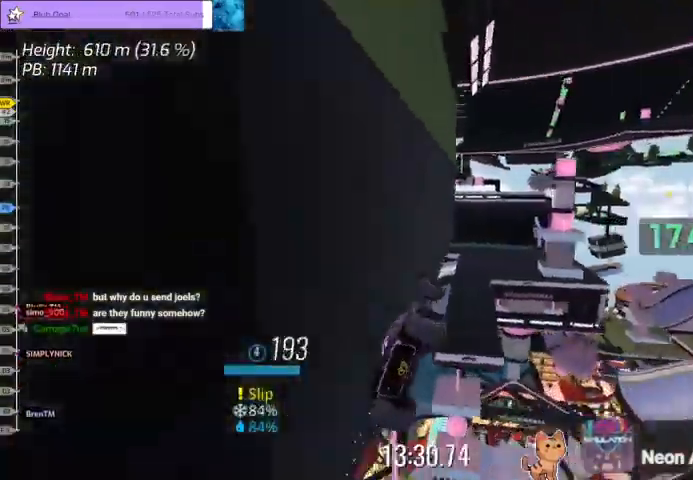
{"keys": ["up"], "events": []}
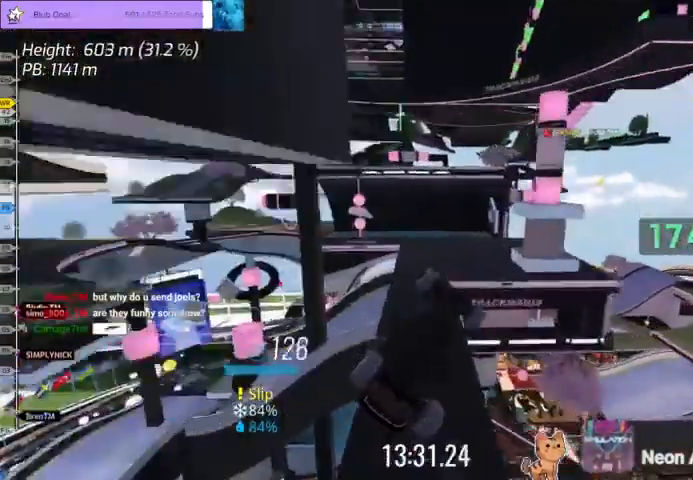
{"keys": ["up"], "events": []}
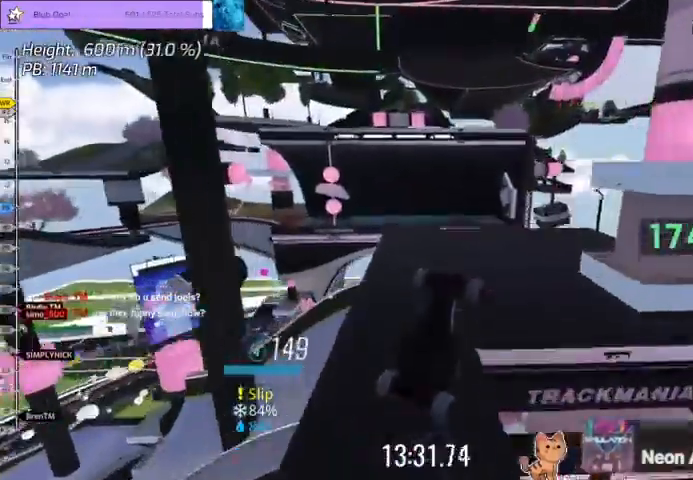
{"keys": [], "events": [[333, "up", "up"]]}
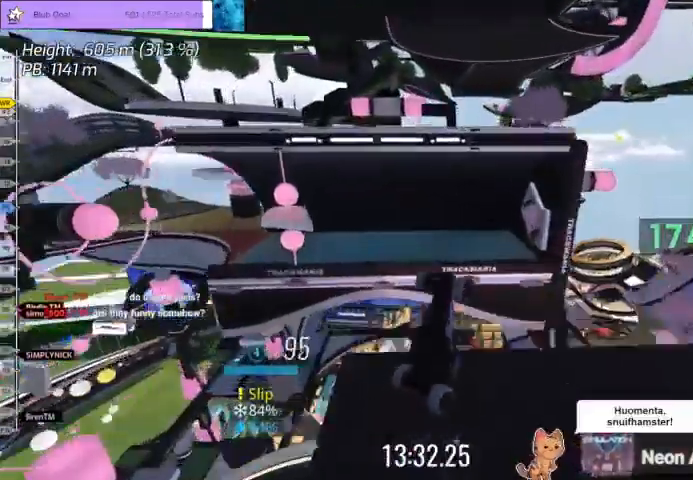
{"keys": [], "events": []}
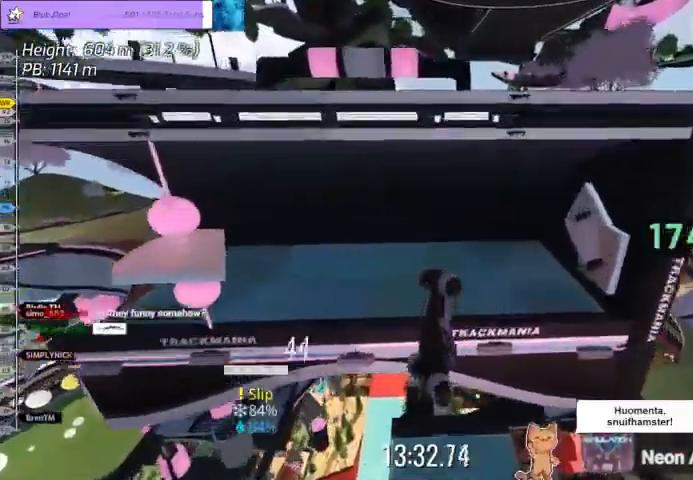
{"keys": ["up"], "events": [[433, "up", "down"]]}
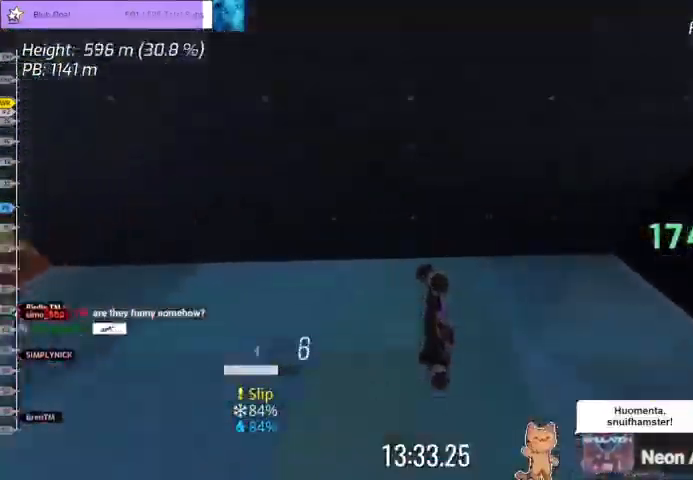
{"keys": ["left", "up"], "events": [[300, "left", "down"]]}
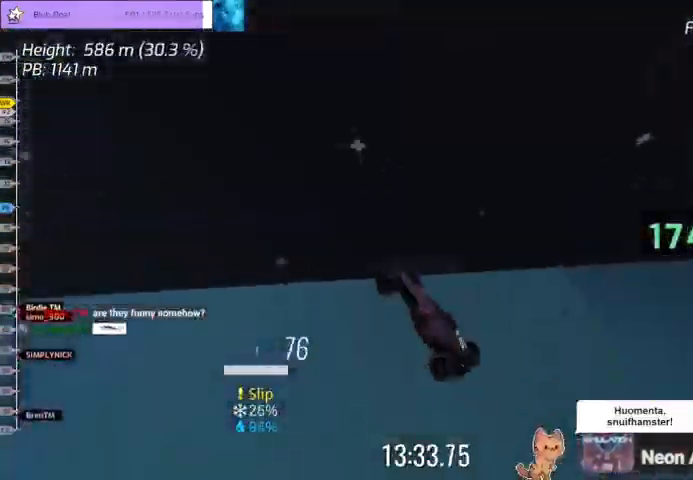
{"keys": ["left", "up"], "events": []}
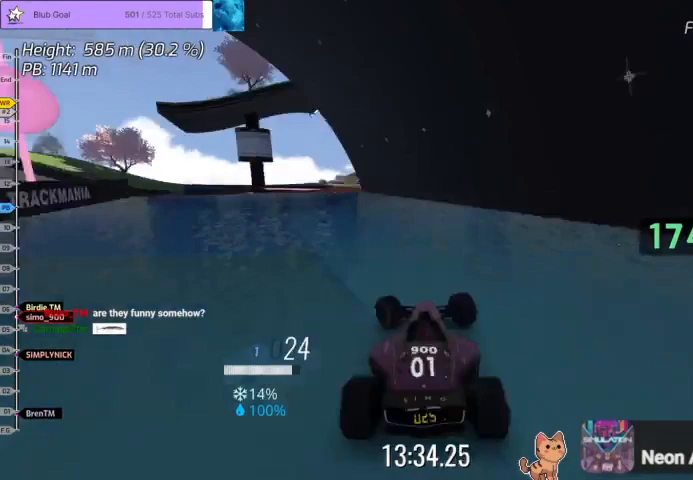
{"keys": ["up"], "events": [[267, "left", "up"]]}
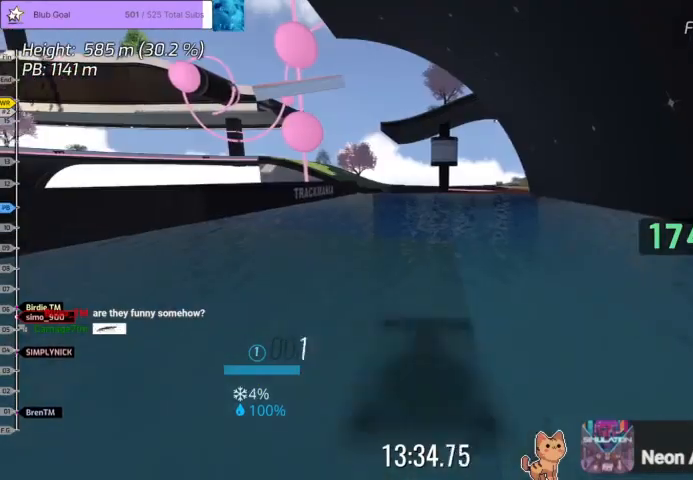
{"keys": ["up"], "events": [[267, "left", "down"], [400, "left", "up"]]}
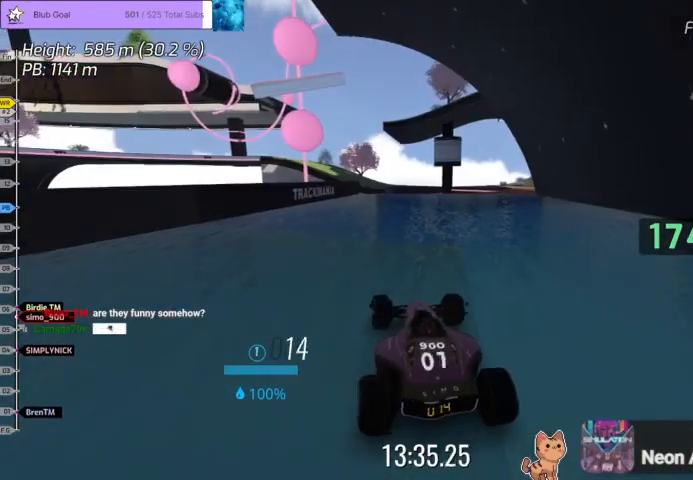
{"keys": ["up"], "events": []}
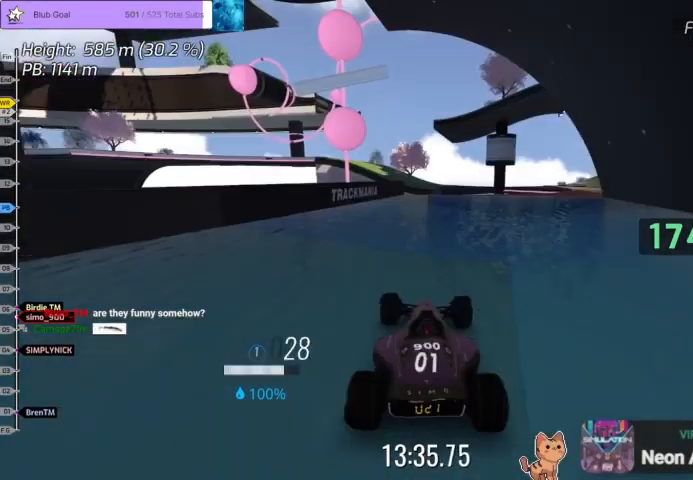
{"keys": ["up"], "events": []}
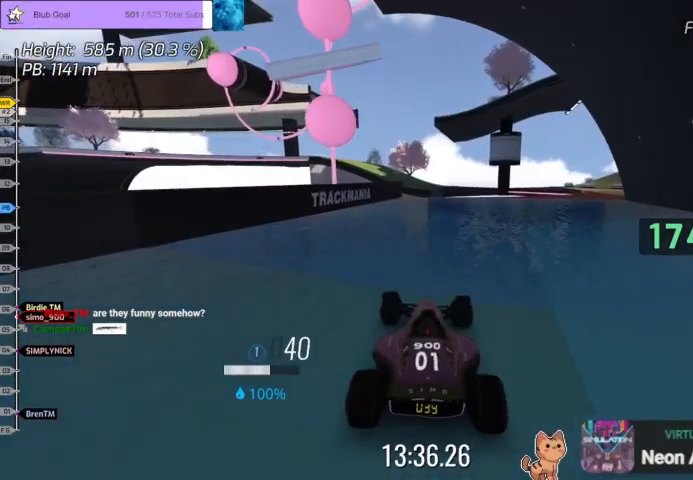
{"keys": ["up"], "events": [[100, "right", "down"], [200, "right", "up"], [400, "right", "down"], [500, "right", "up"]]}
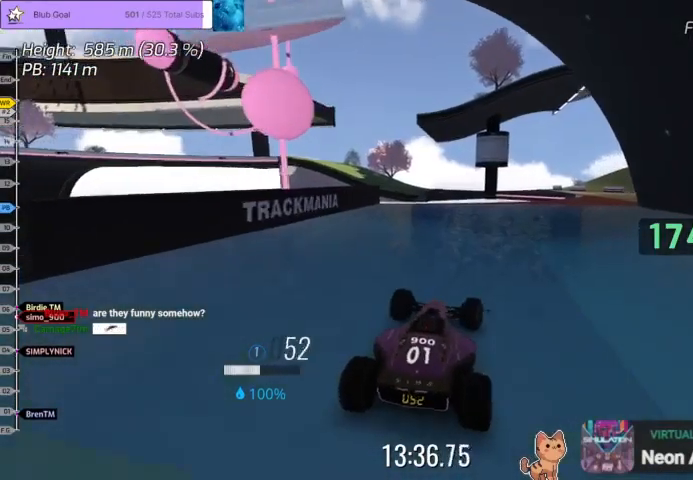
{"keys": ["up"], "events": [[133, "right", "down"], [233, "right", "up"], [400, "right", "down"], [467, "right", "up"]]}
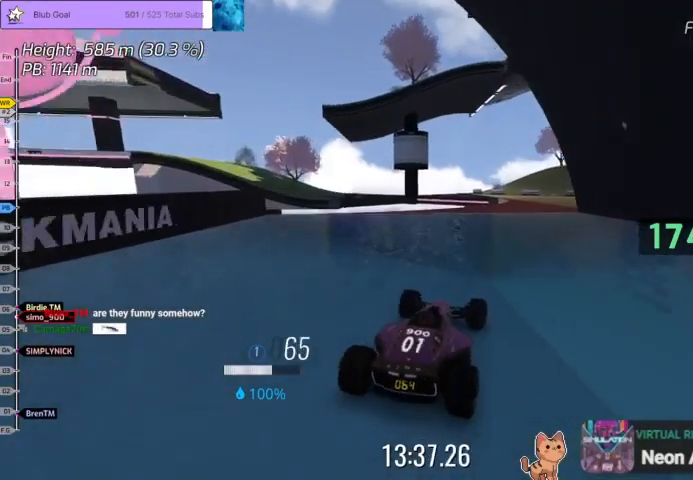
{"keys": ["up"], "events": [[267, "right", "down"], [333, "right", "up"]]}
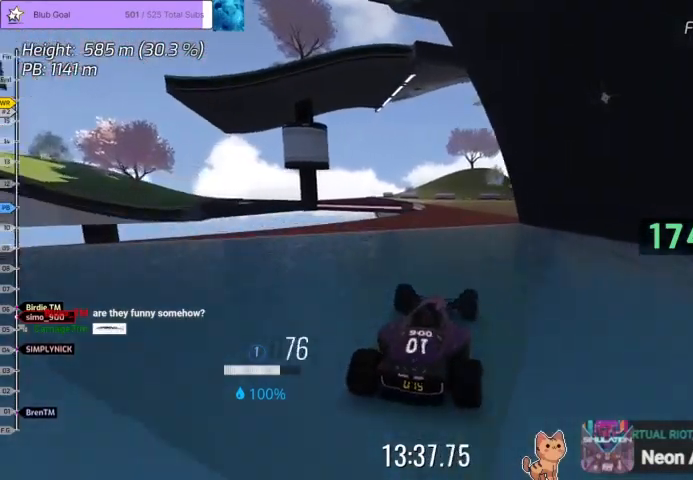
{"keys": ["right", "up"], "events": [[433, "right", "down"]]}
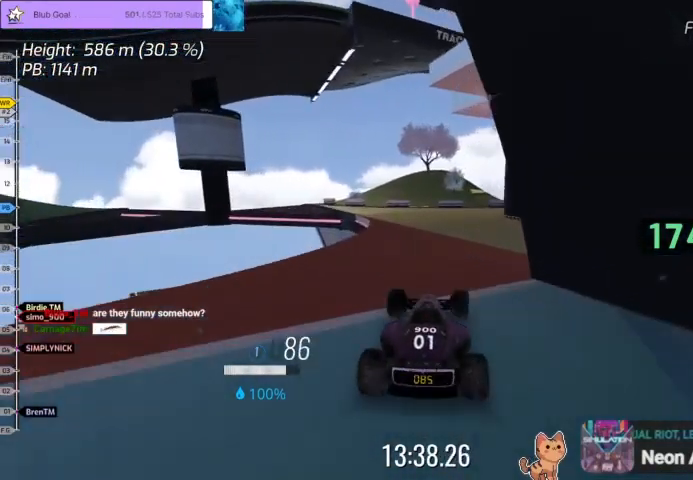
{"keys": ["down"], "events": [[233, "down", "down"], [233, "up", "up"], [400, "right", "up"]]}
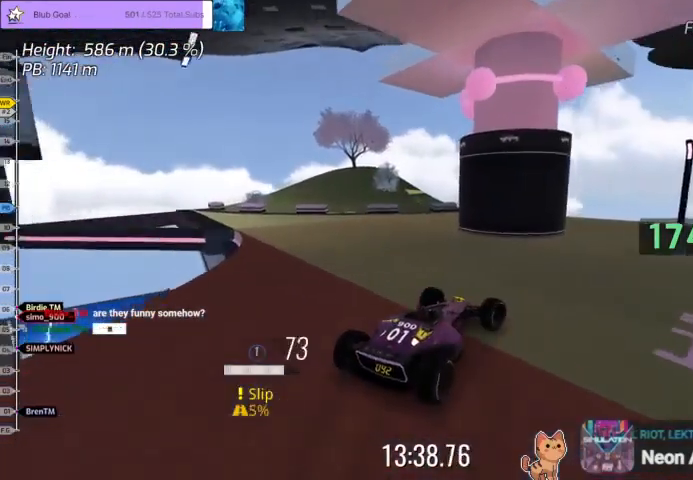
{"keys": ["down", "right"], "events": [[467, "right", "down"]]}
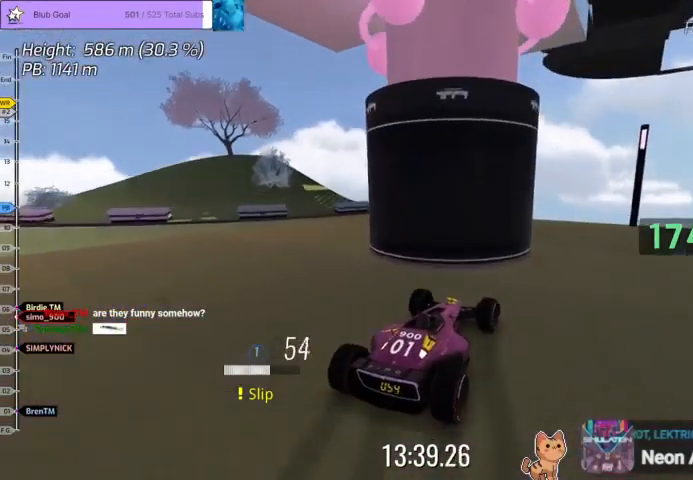
{"keys": ["right"], "events": [[67, "down", "up"], [100, "right", "up"], [300, "up", "down"], [333, "right", "down"], [433, "up", "up"]]}
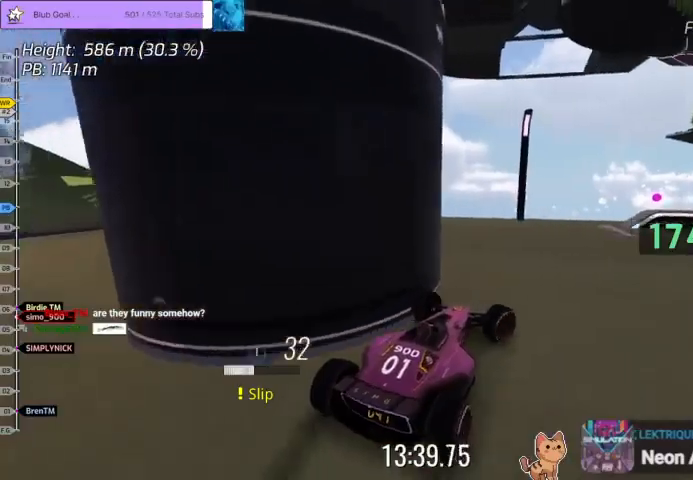
{"keys": ["right"], "events": []}